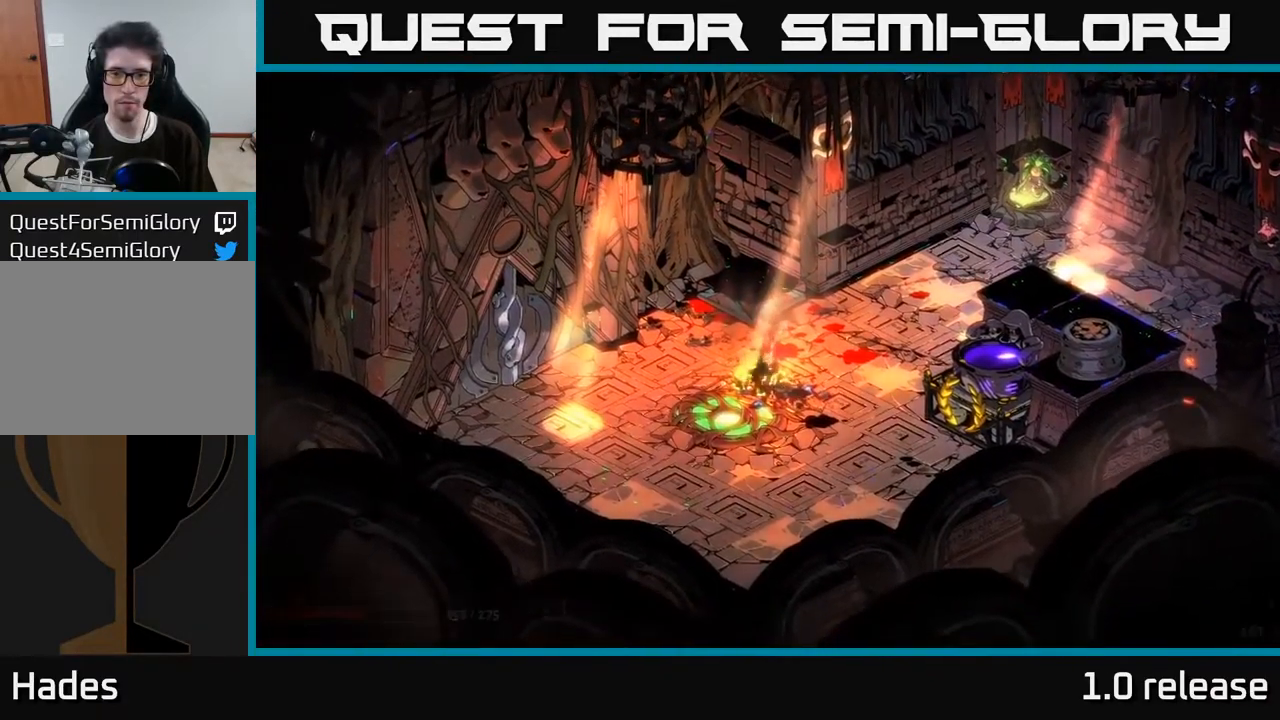
Gameplay with a controller (Xbox layout); each line is a JSON object with the inputs held at the frame after it. "events" lists button and stick changes between this image and that frame as [ms after this image, input, new state], when the widget could be followed in between. Not read: L3 R3.
{"buttons": [], "left_stick": "right", "right_stick": "center", "events": [[17, "left_stick", "down-right"], [134, "left_stick", "center"], [334, "left_stick", "right"]]}
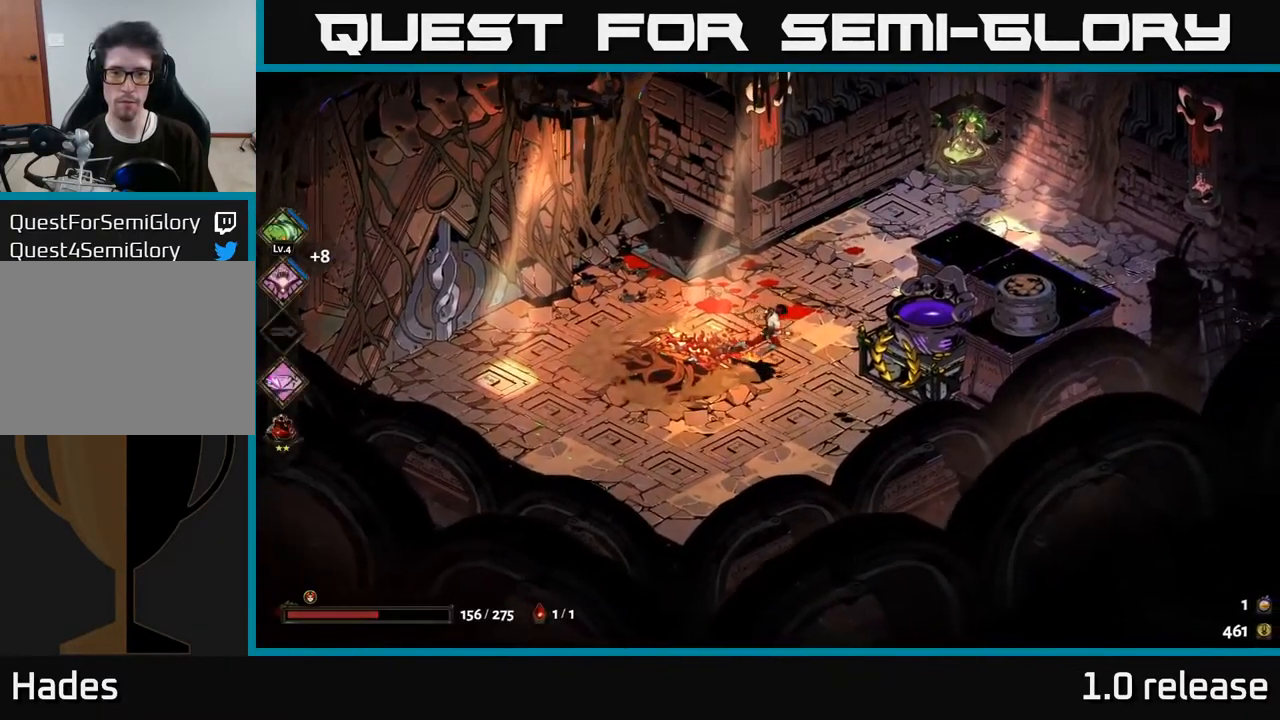
{"buttons": ["R2"], "left_stick": "center", "right_stick": "center", "events": [[400, "left_stick", "center"], [467, "R2", "down"]]}
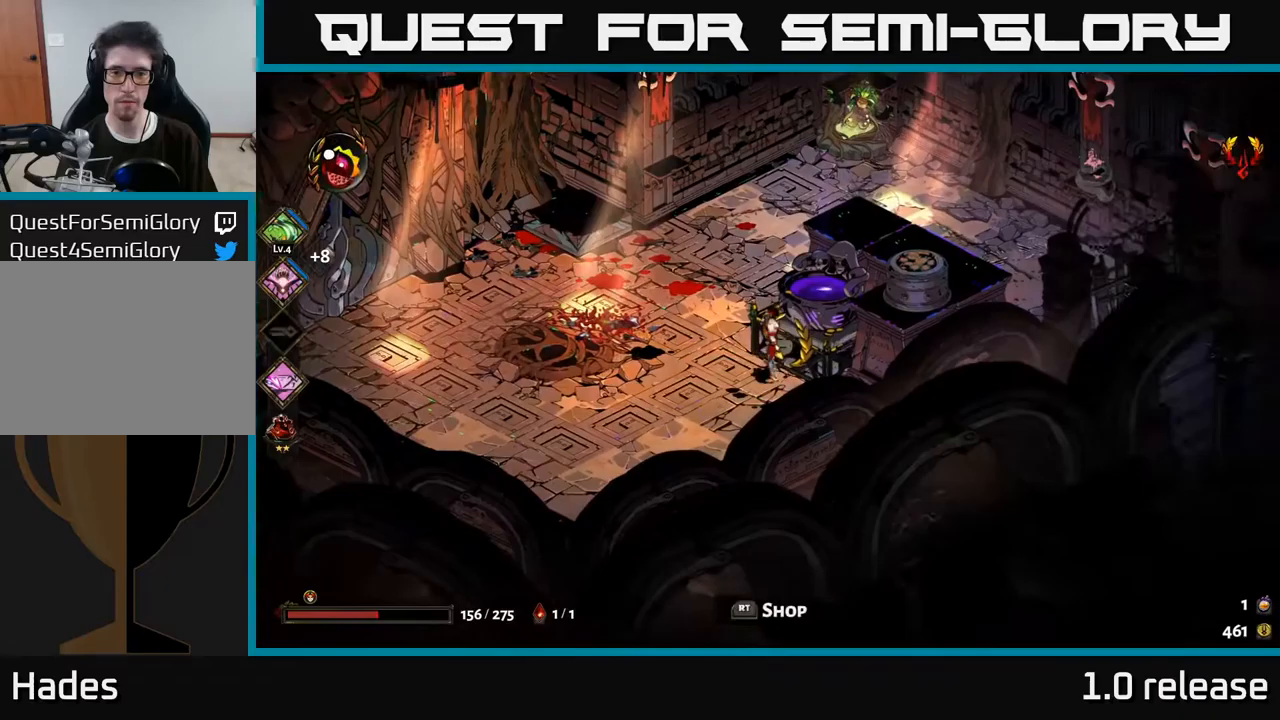
{"buttons": [], "left_stick": "center", "right_stick": "center", "events": [[50, "R2", "up"]]}
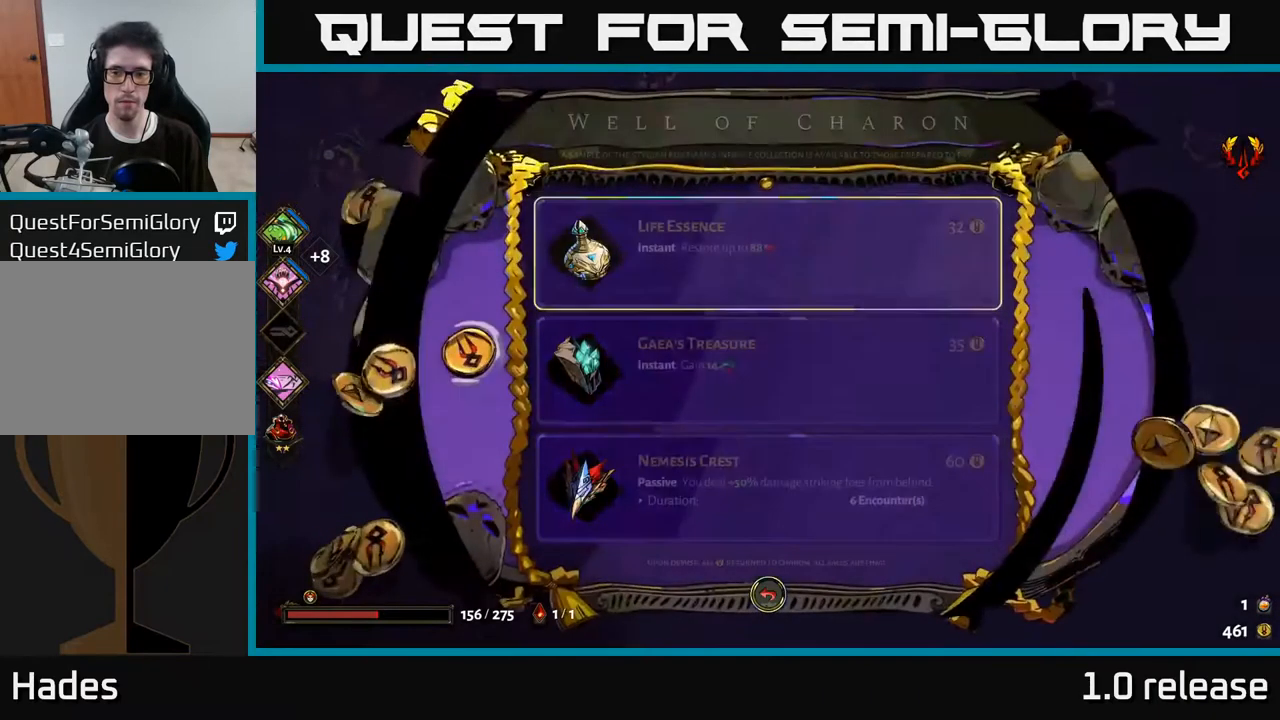
{"buttons": [], "left_stick": "center", "right_stick": "center", "events": []}
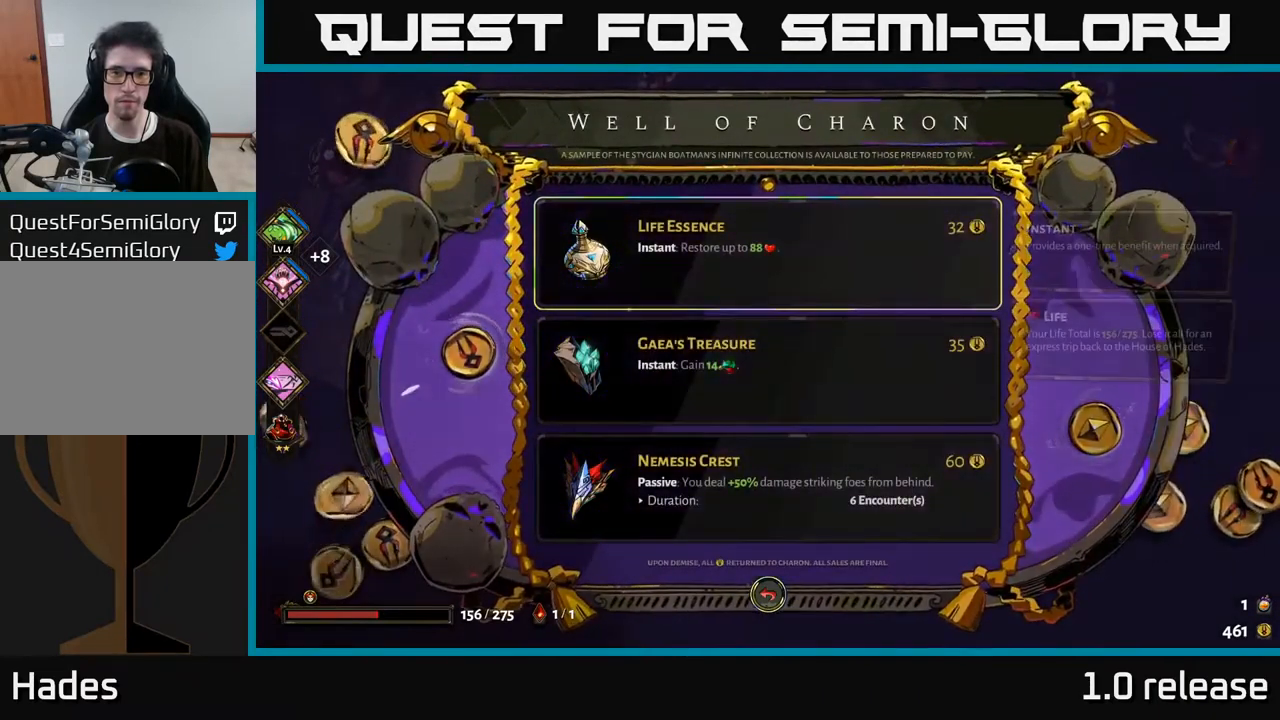
{"buttons": [], "left_stick": "center", "right_stick": "center", "events": []}
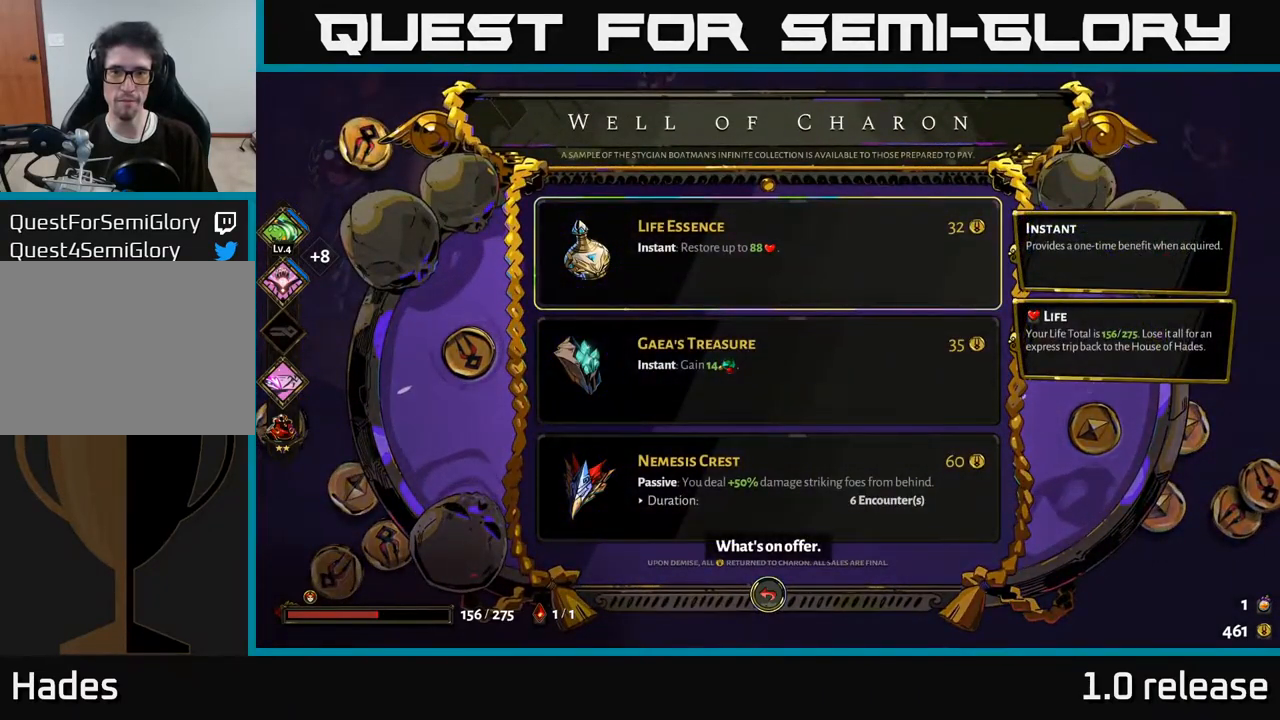
{"buttons": [], "left_stick": "center", "right_stick": "center", "events": [[16, "left_stick", "down"], [216, "left_stick", "center"], [283, "left_stick", "up"], [450, "left_stick", "center"]]}
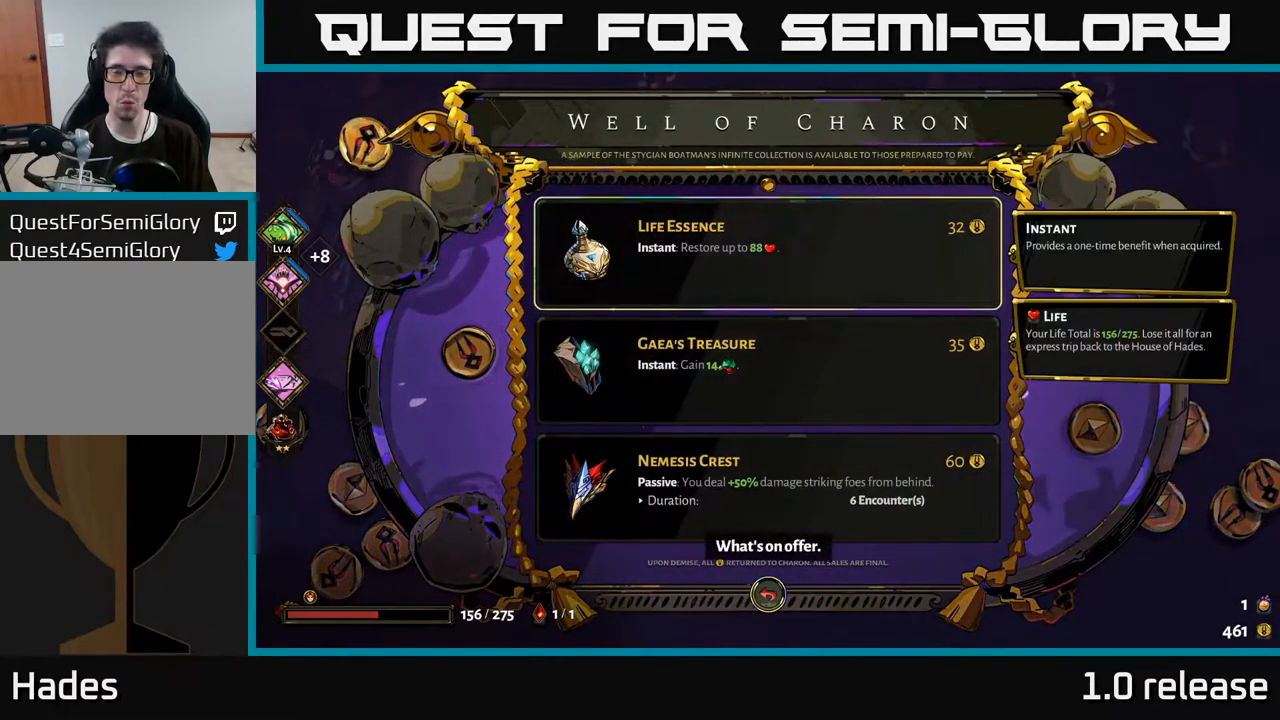
{"buttons": [], "left_stick": "center", "right_stick": "center", "events": []}
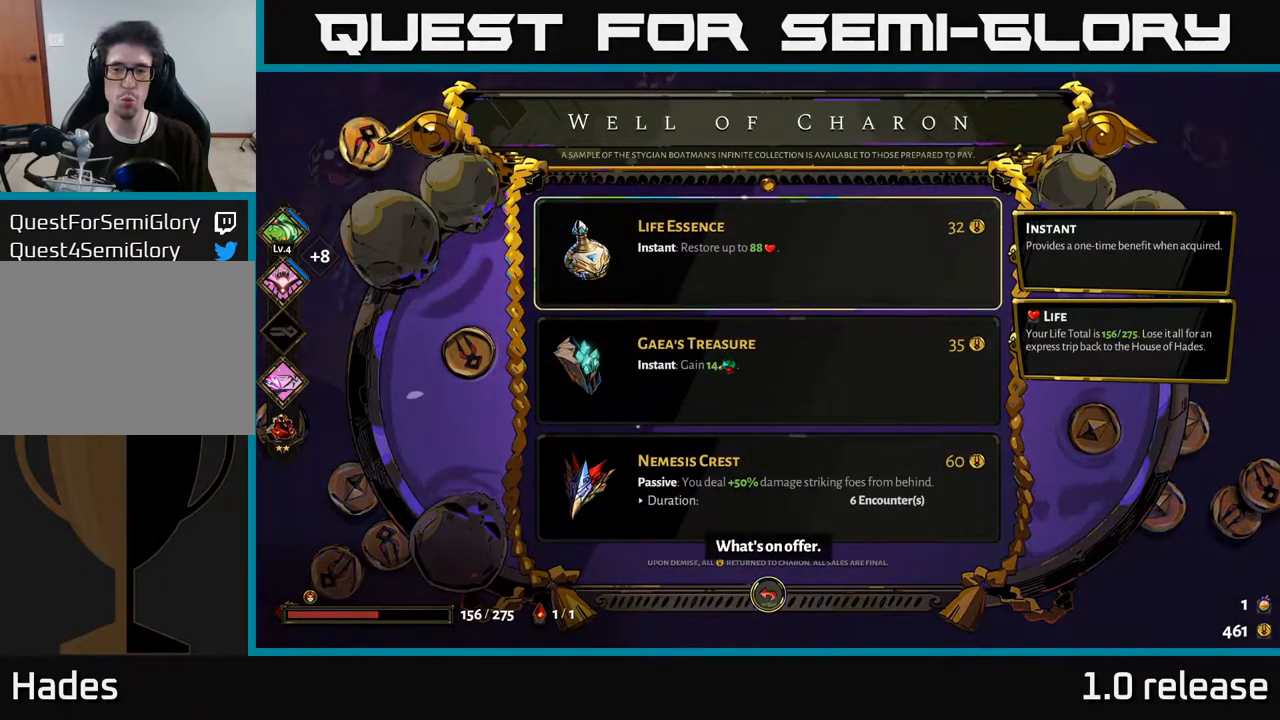
{"buttons": [], "left_stick": "center", "right_stick": "center", "events": []}
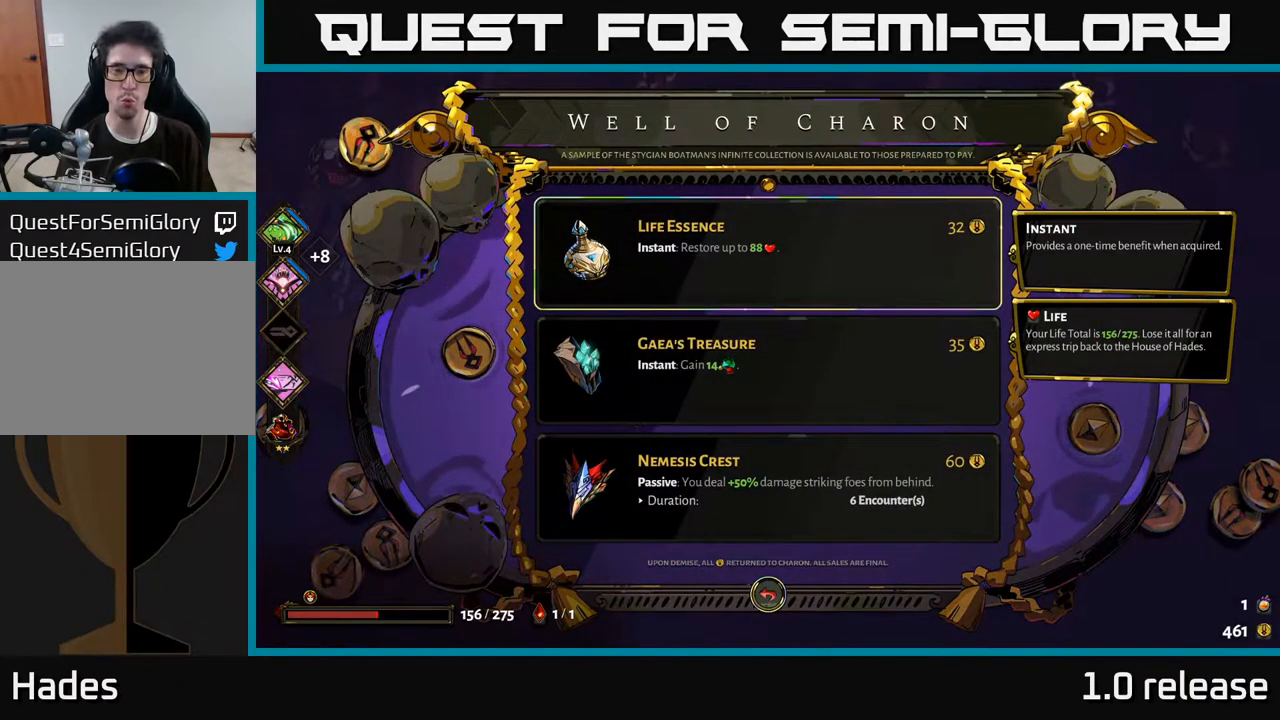
{"buttons": [], "left_stick": "center", "right_stick": "center", "events": []}
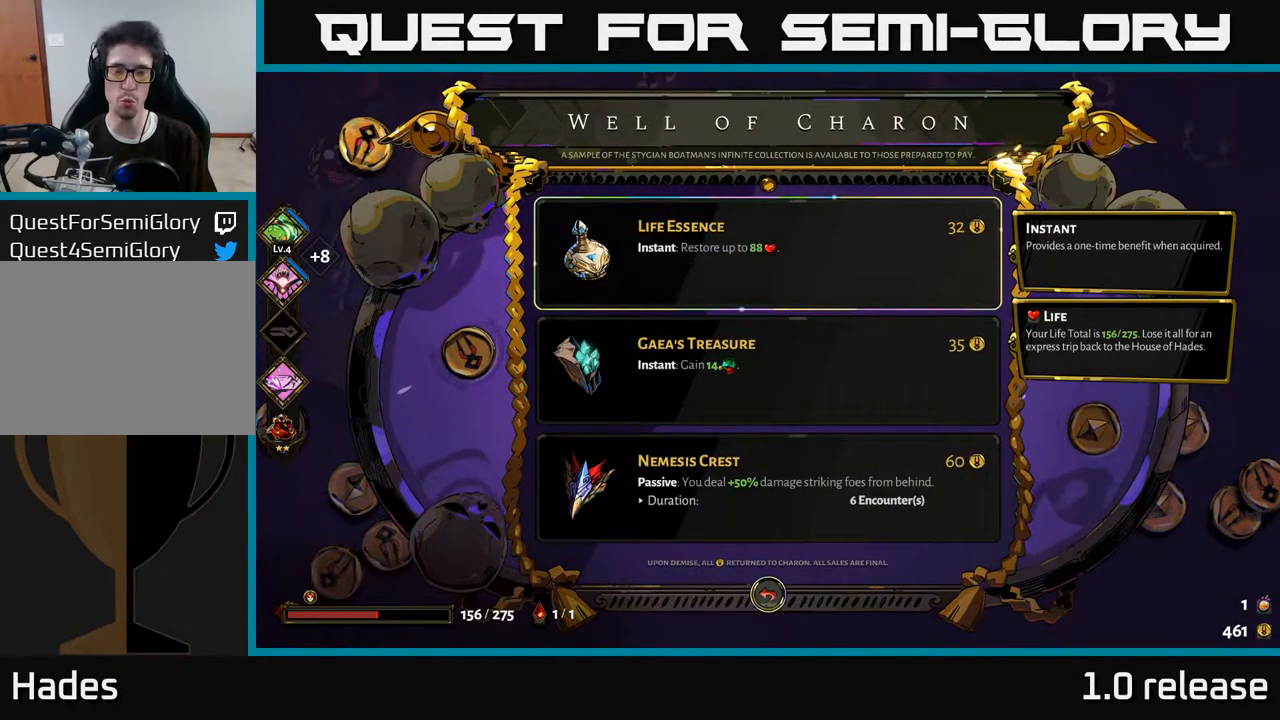
{"buttons": [], "left_stick": "center", "right_stick": "center", "events": []}
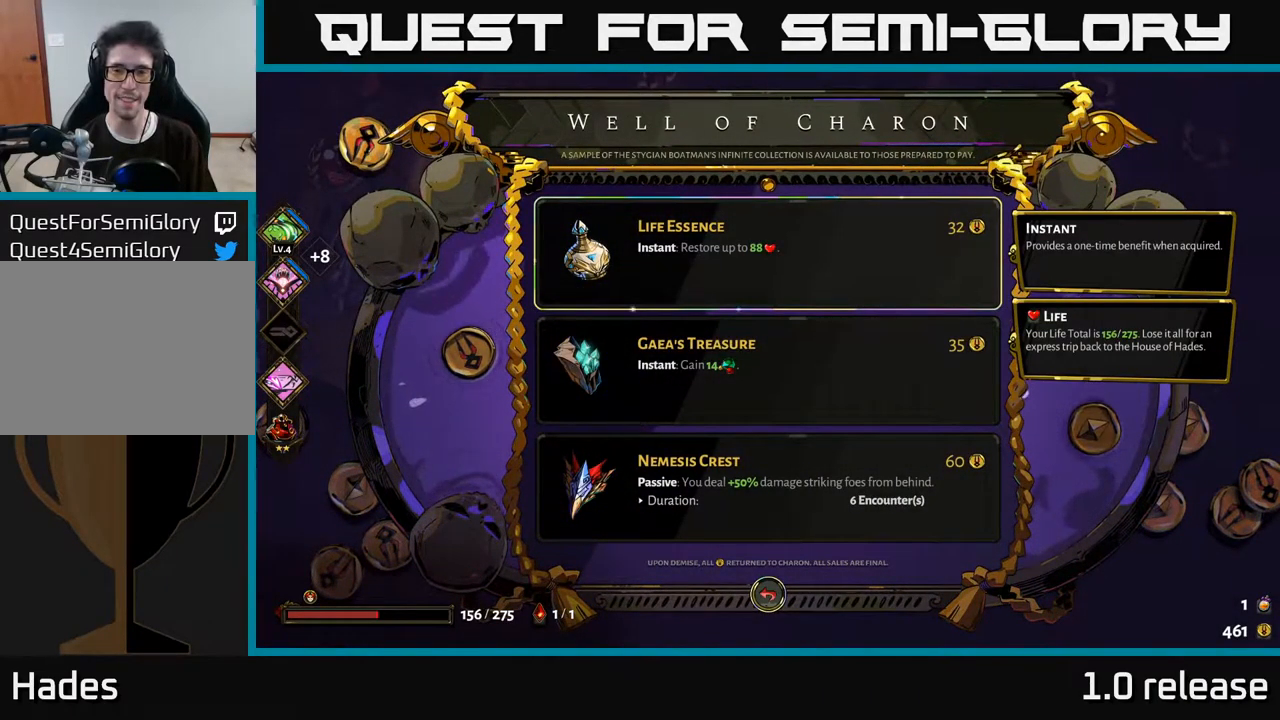
{"buttons": [], "left_stick": "center", "right_stick": "center", "events": []}
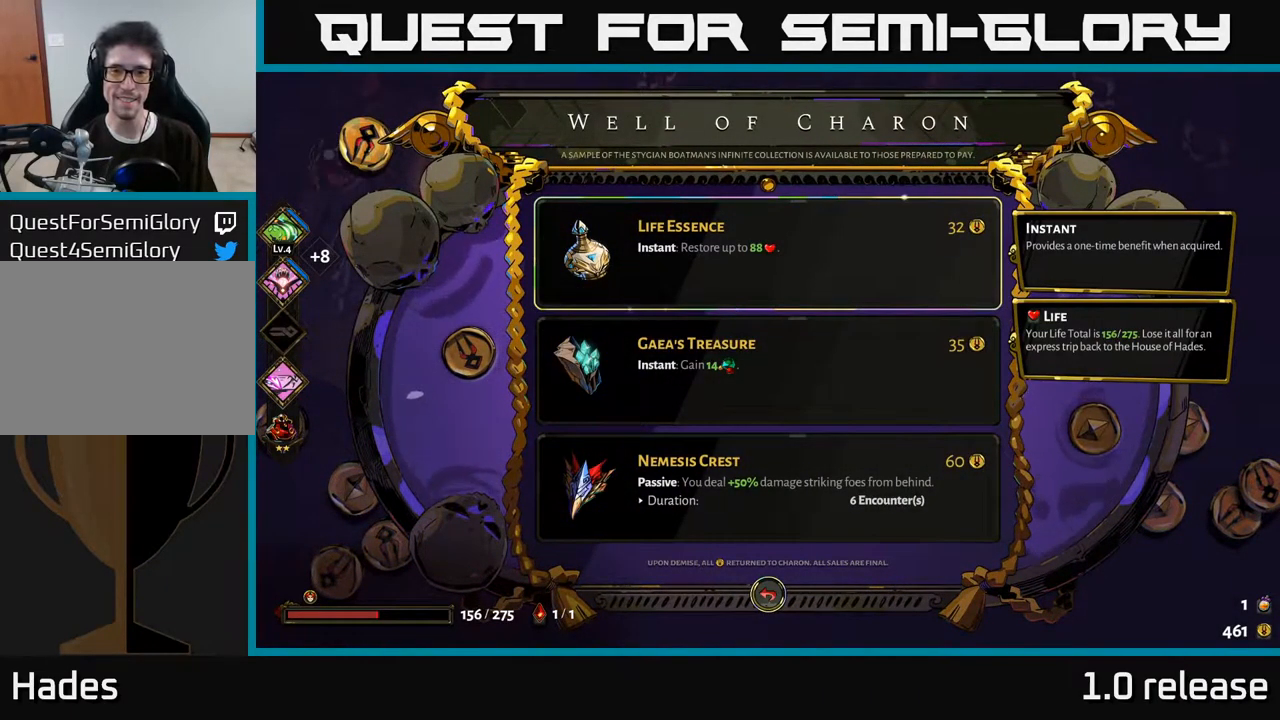
{"buttons": [], "left_stick": "center", "right_stick": "center", "events": []}
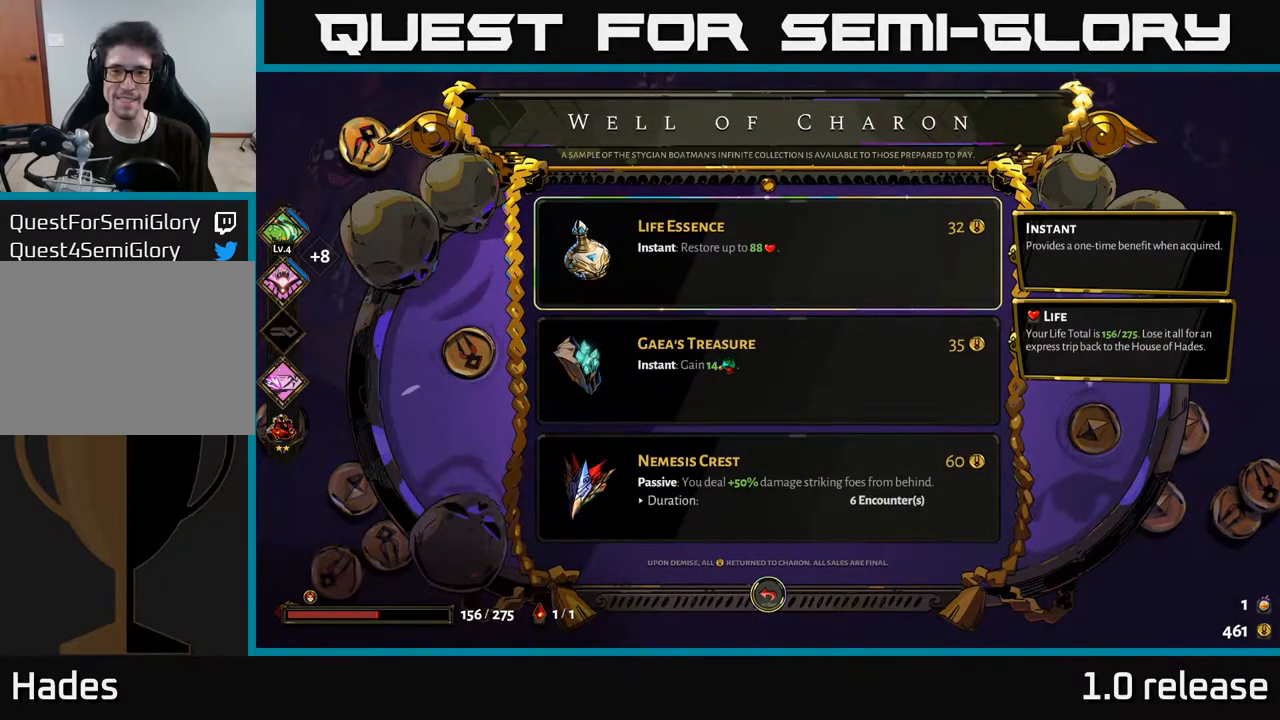
{"buttons": [], "left_stick": "center", "right_stick": "center", "events": []}
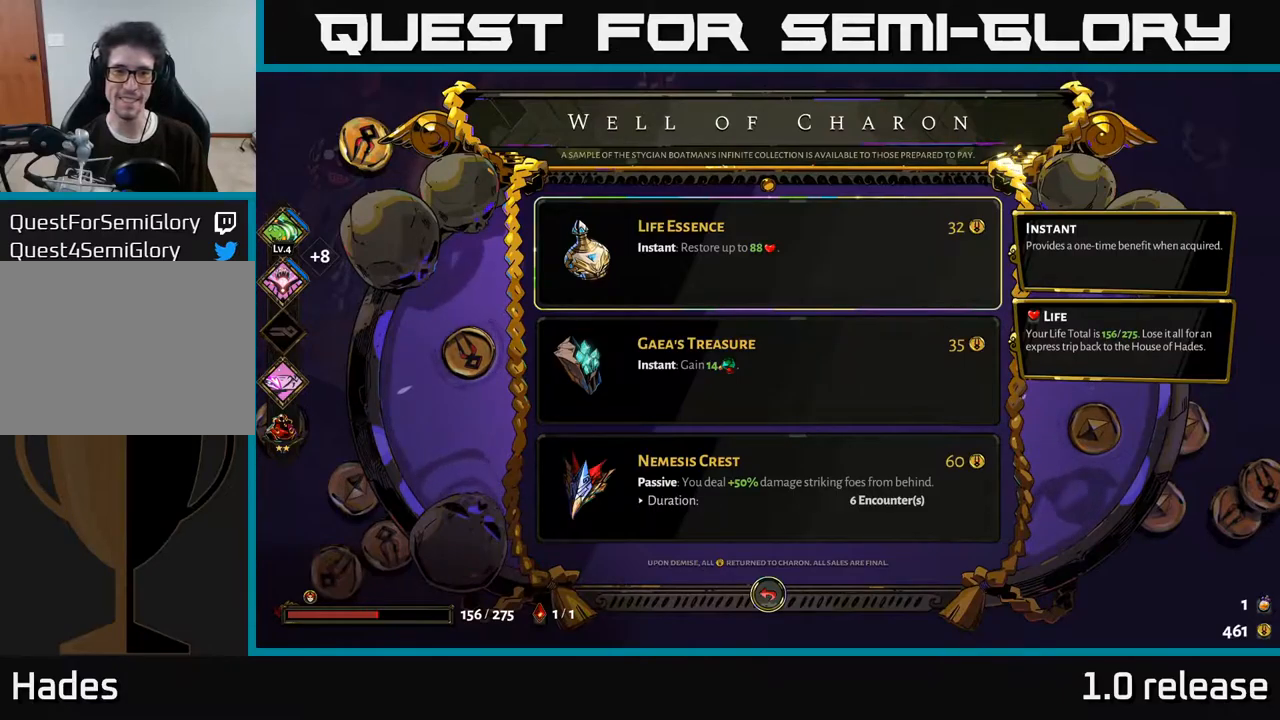
{"buttons": [], "left_stick": "center", "right_stick": "center", "events": [[250, "A", "down"], [317, "A", "up"]]}
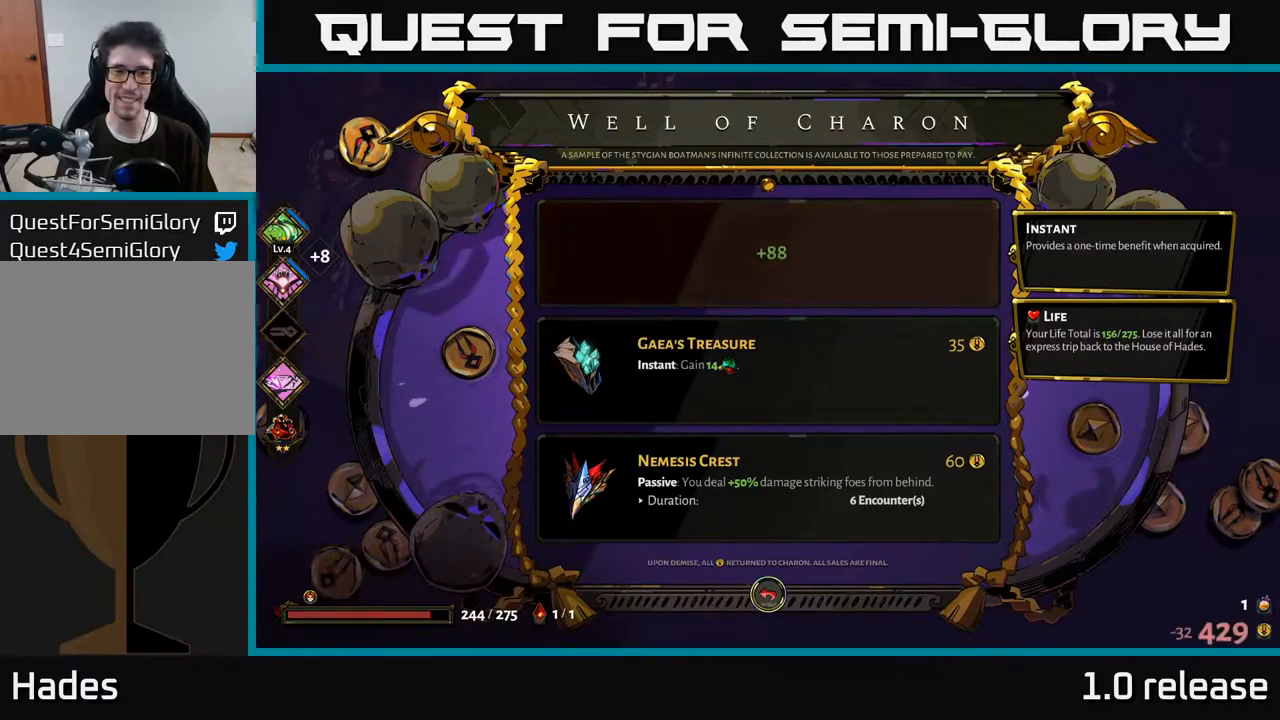
{"buttons": [], "left_stick": "center", "right_stick": "center", "events": []}
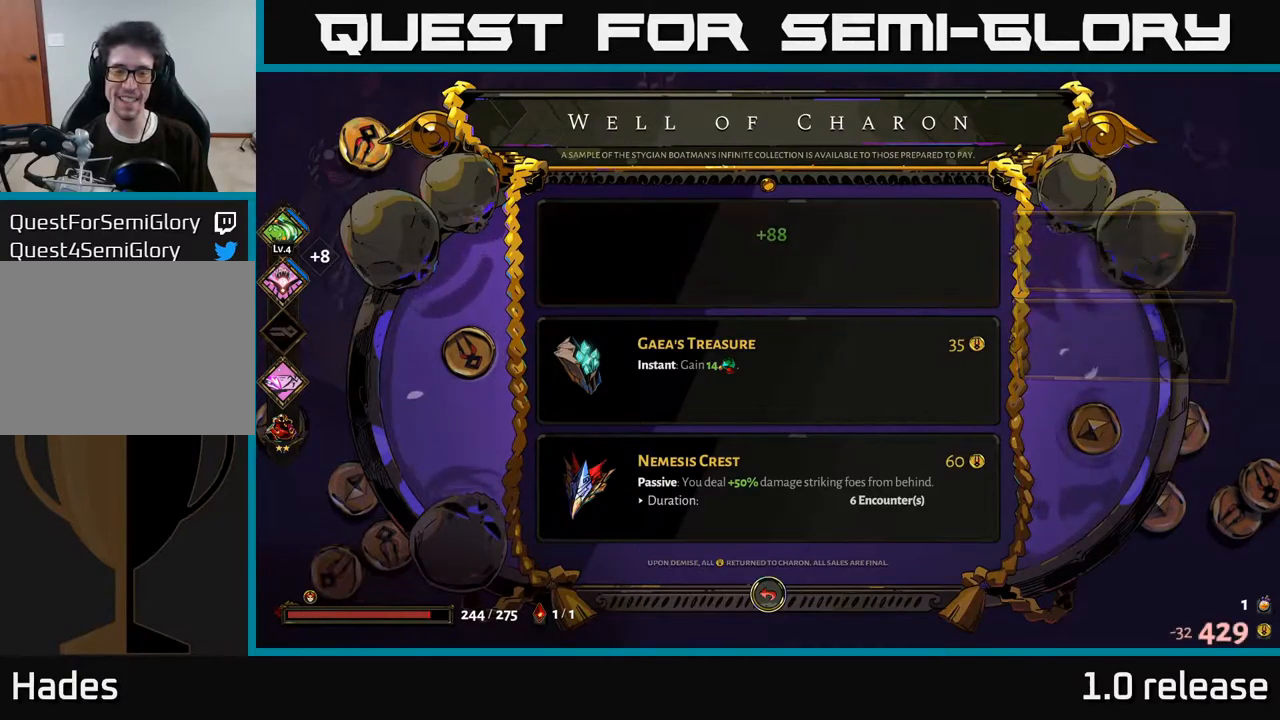
{"buttons": [], "left_stick": "center", "right_stick": "center", "events": []}
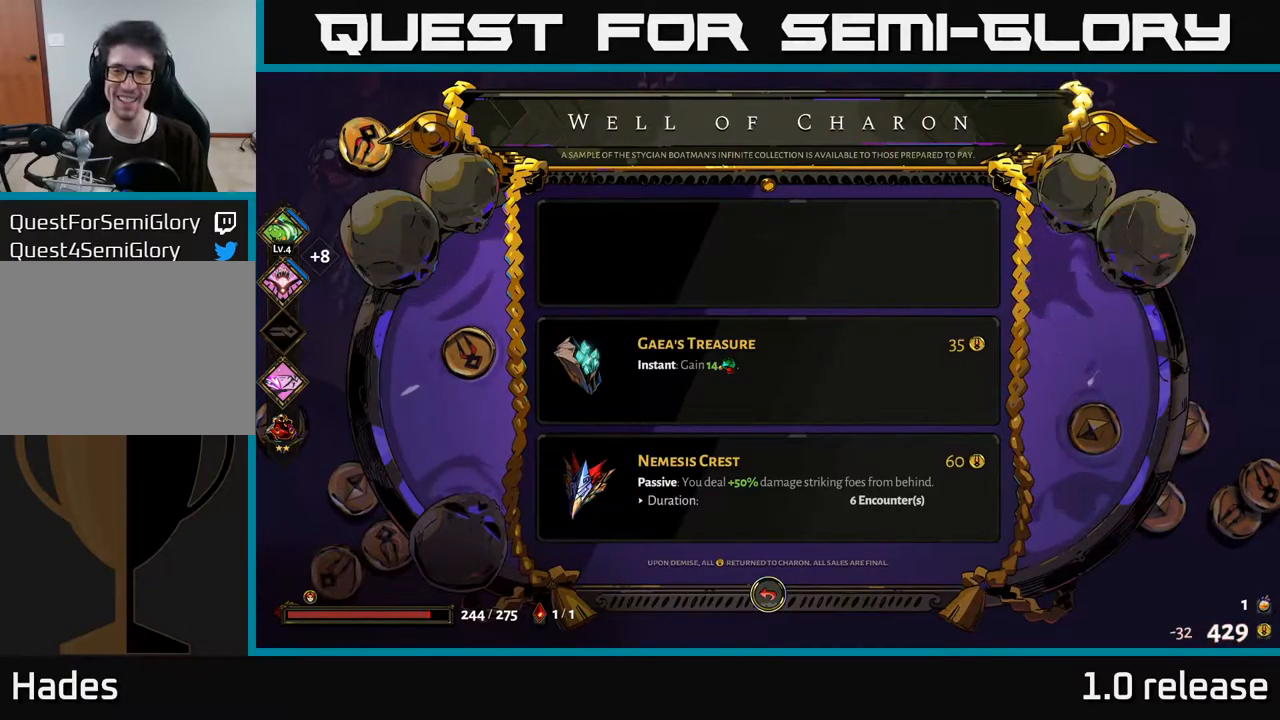
{"buttons": [], "left_stick": "left", "right_stick": "center", "events": [[117, "B", "down"], [200, "B", "up"], [317, "left_stick", "left"]]}
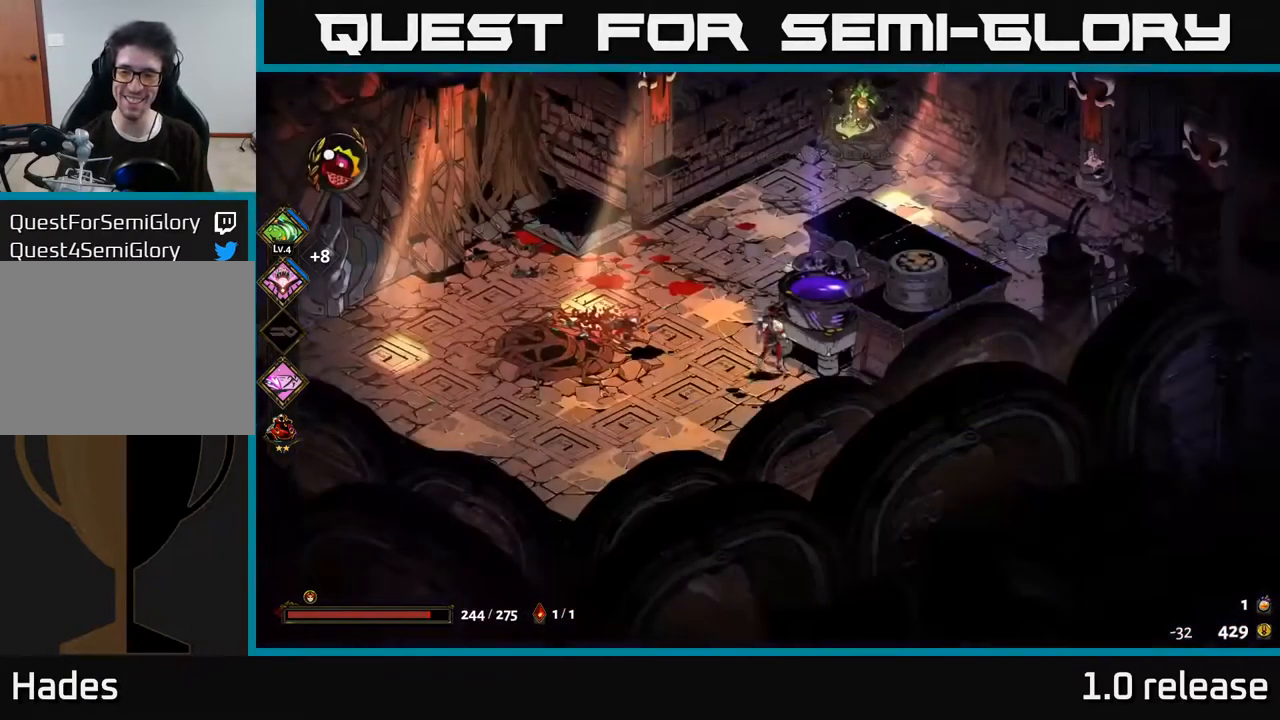
{"buttons": [], "left_stick": "left", "right_stick": "center", "events": []}
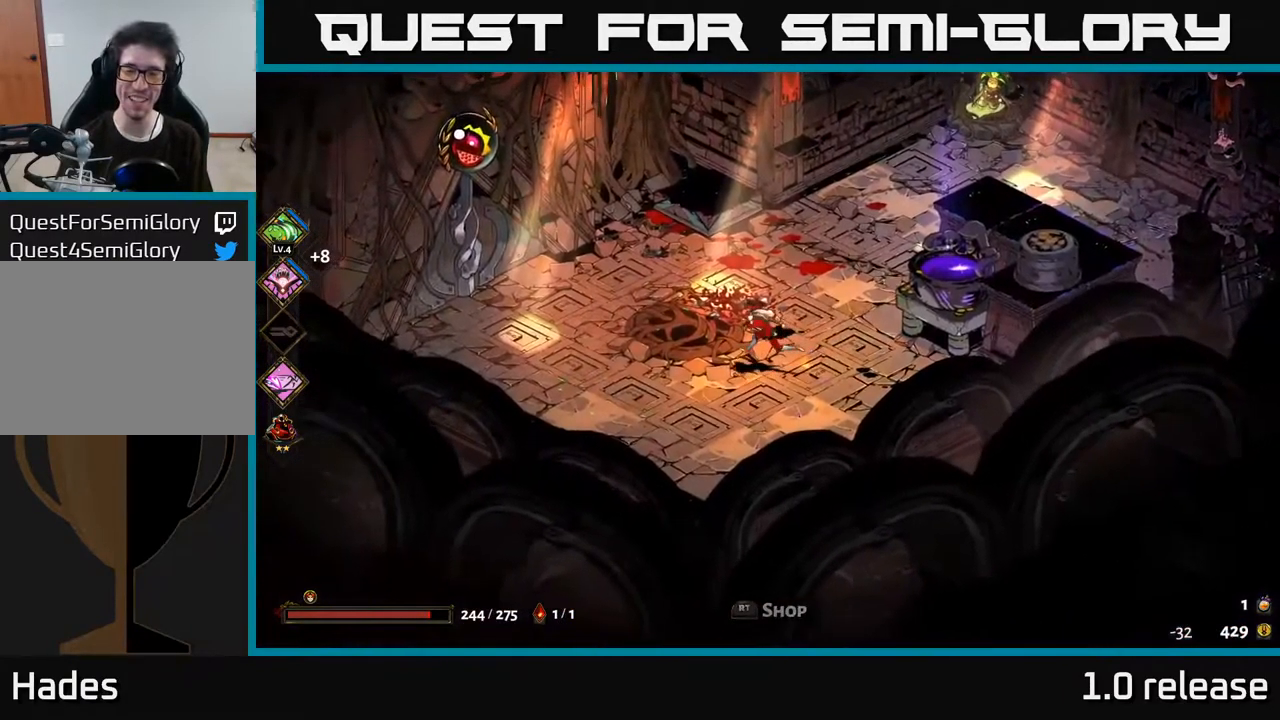
{"buttons": [], "left_stick": "up-left", "right_stick": "center", "events": [[67, "A", "down"], [283, "A", "up"], [317, "left_stick", "up-left"]]}
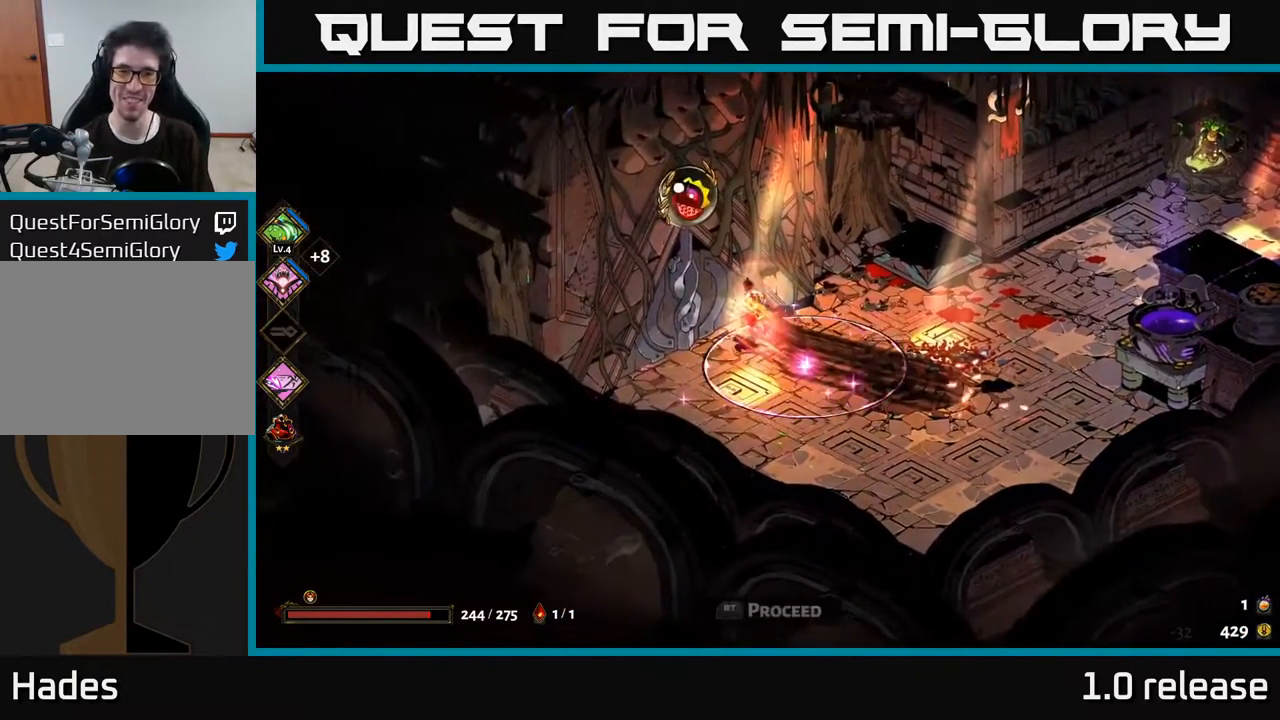
{"buttons": [], "left_stick": "center", "right_stick": "center", "events": [[50, "R2", "down"], [117, "left_stick", "down-left"], [150, "R2", "up"], [200, "left_stick", "center"]]}
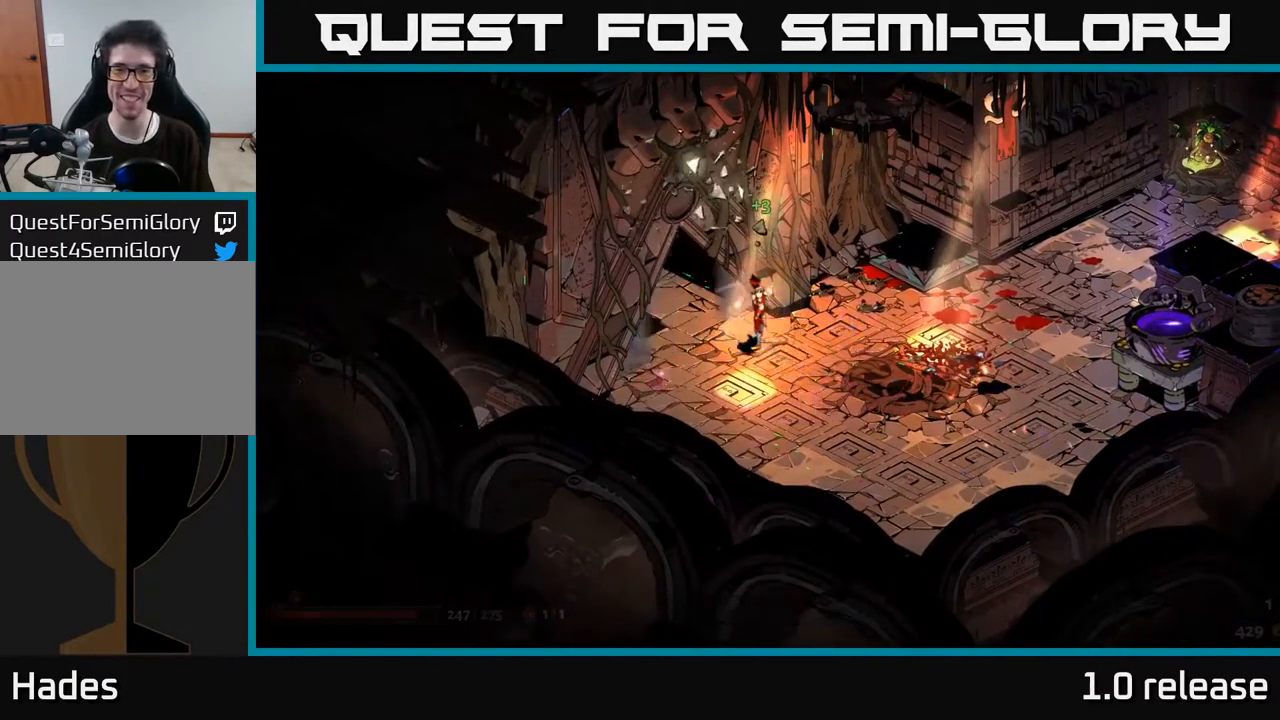
{"buttons": [], "left_stick": "center", "right_stick": "center", "events": []}
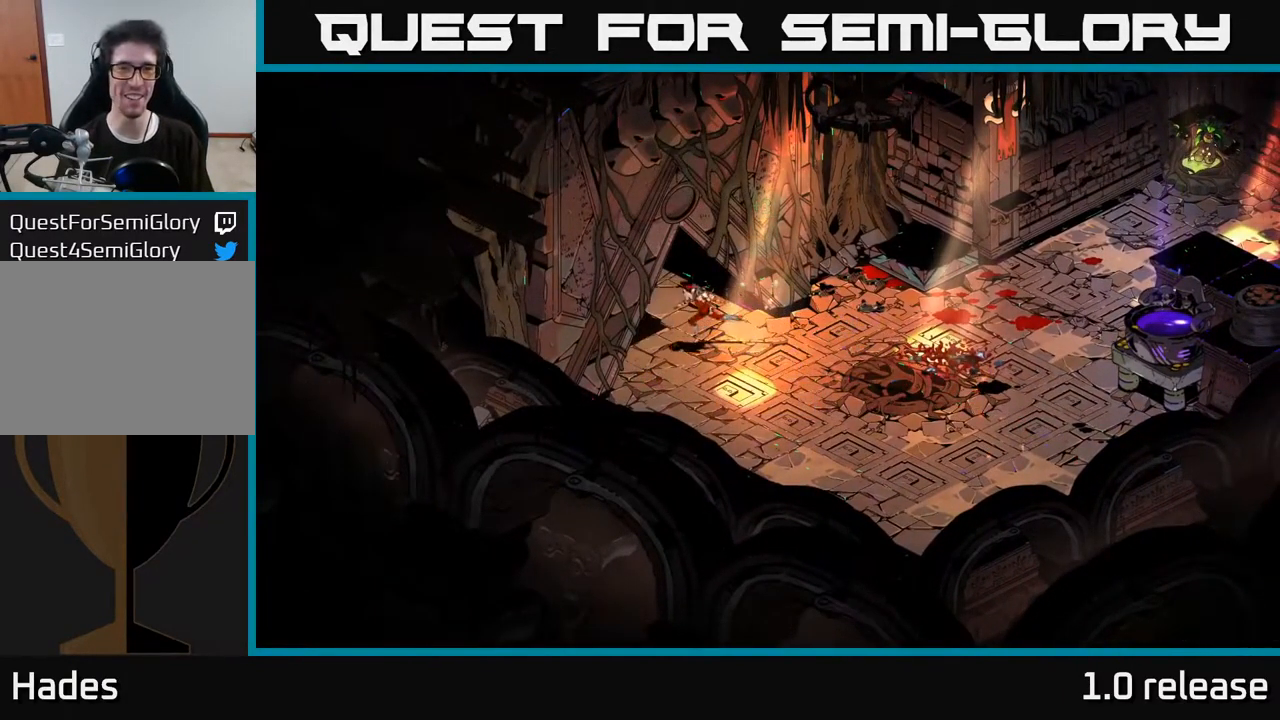
{"buttons": [], "left_stick": "center", "right_stick": "center", "events": []}
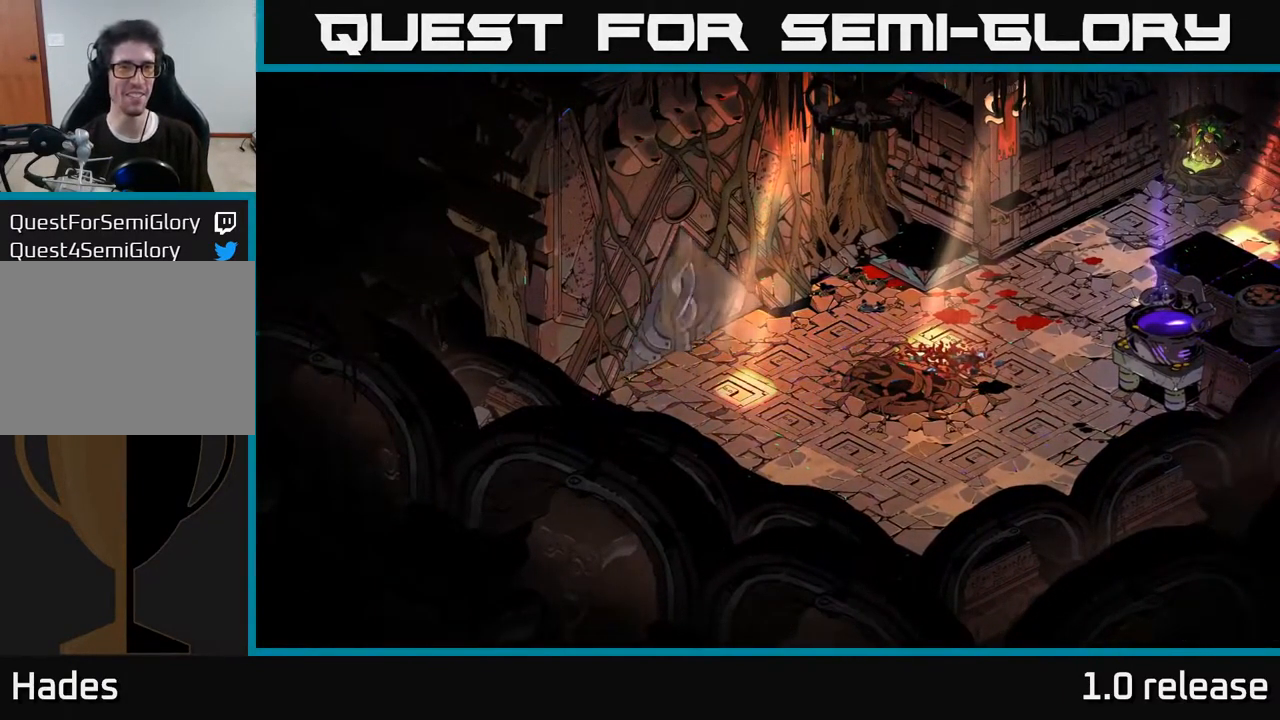
{"buttons": [], "left_stick": "center", "right_stick": "center", "events": []}
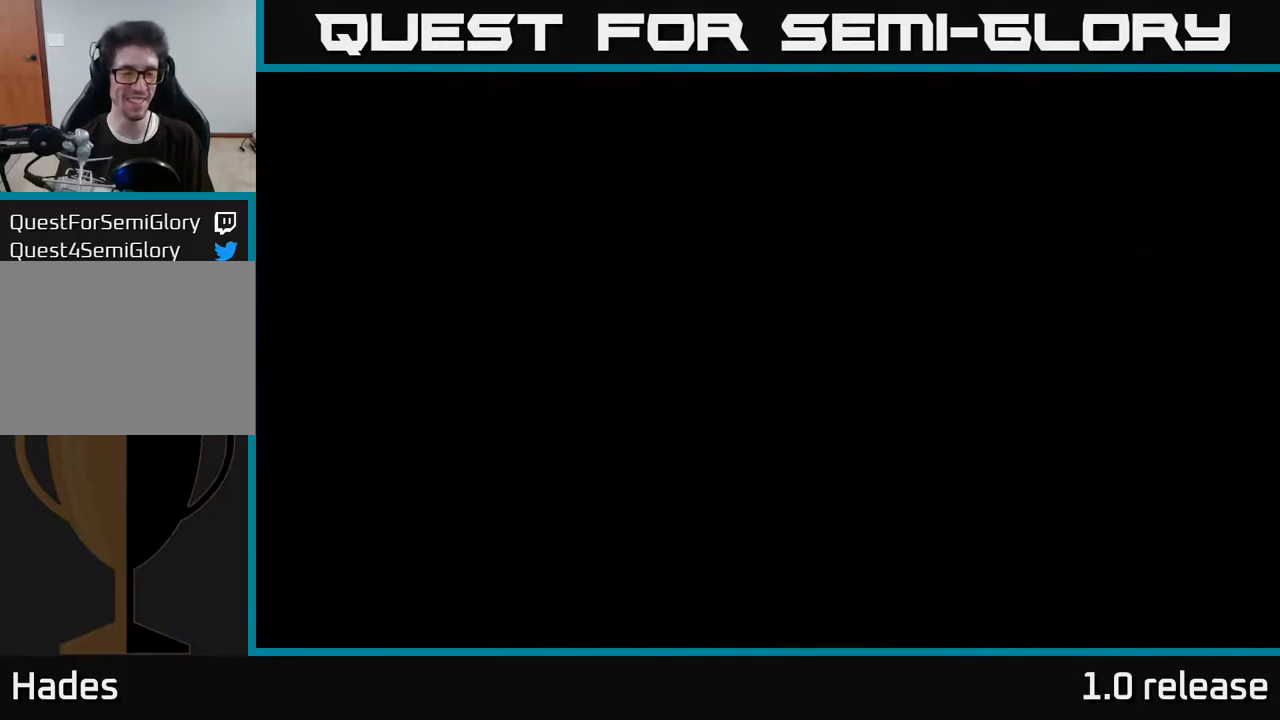
{"buttons": [], "left_stick": "center", "right_stick": "center", "events": []}
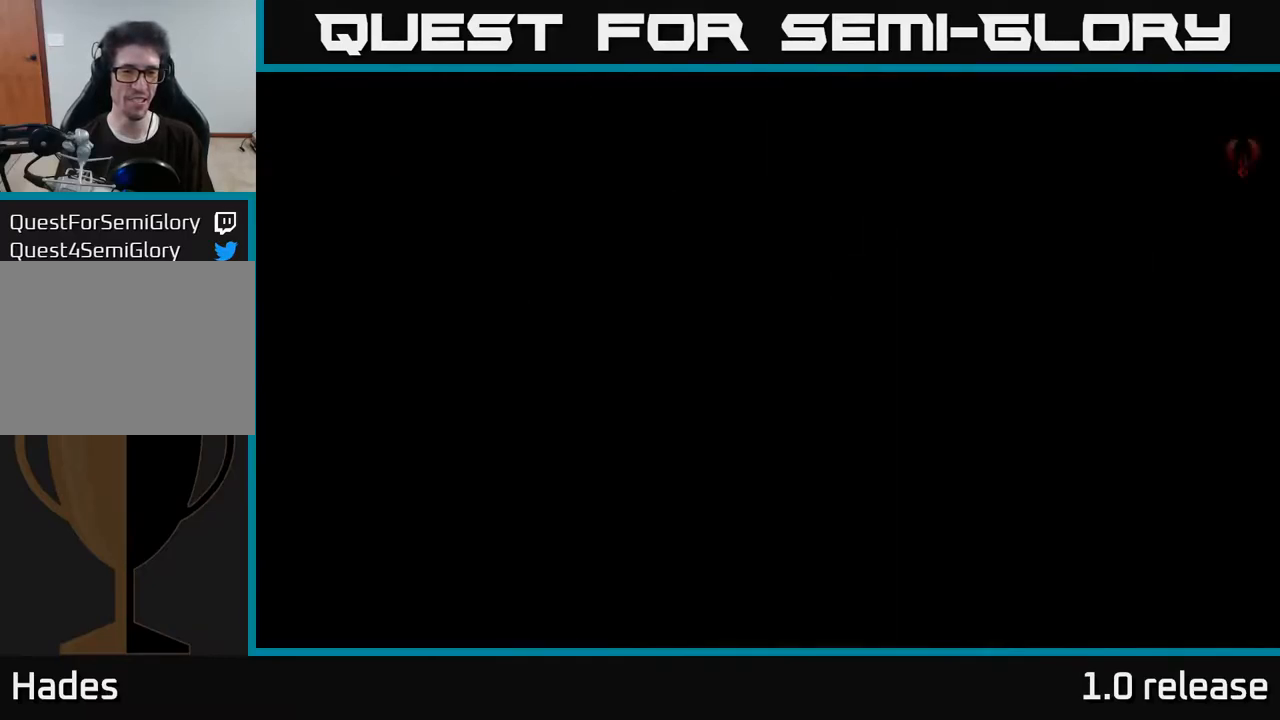
{"buttons": [], "left_stick": "center", "right_stick": "center", "events": []}
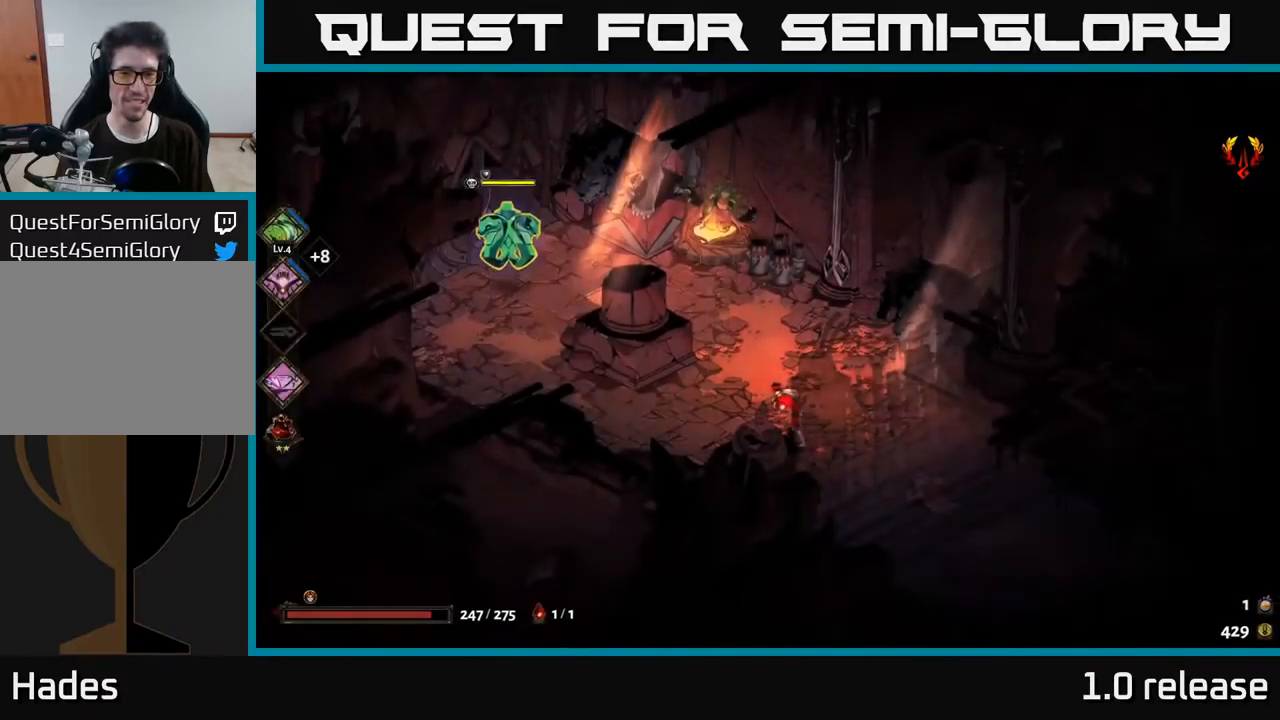
{"buttons": ["A", "X"], "left_stick": "up-left", "right_stick": "center", "events": [[167, "left_stick", "left"], [267, "A", "down"], [284, "left_stick", "up-left"], [384, "A", "up"], [450, "A", "down"], [484, "X", "down"]]}
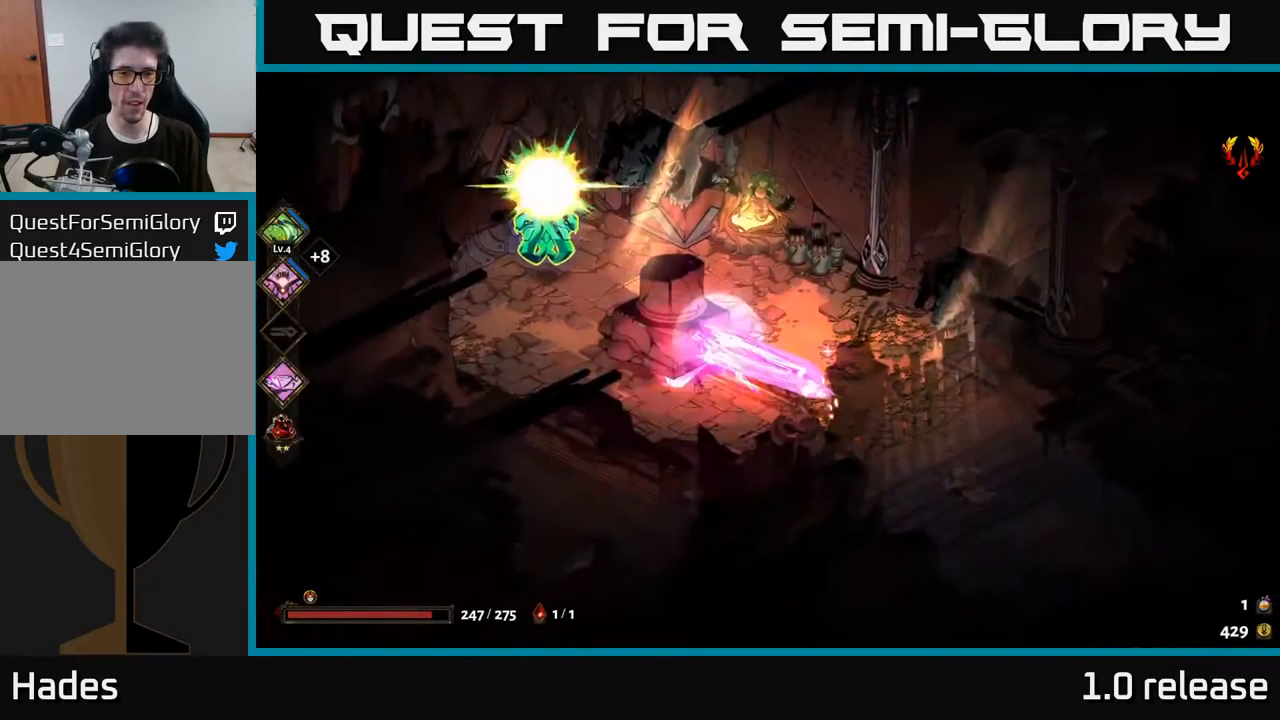
{"buttons": [], "left_stick": "center", "right_stick": "center", "events": [[50, "A", "up"], [67, "X", "up"], [217, "Y", "down"], [267, "left_stick", "center"], [317, "Y", "up"]]}
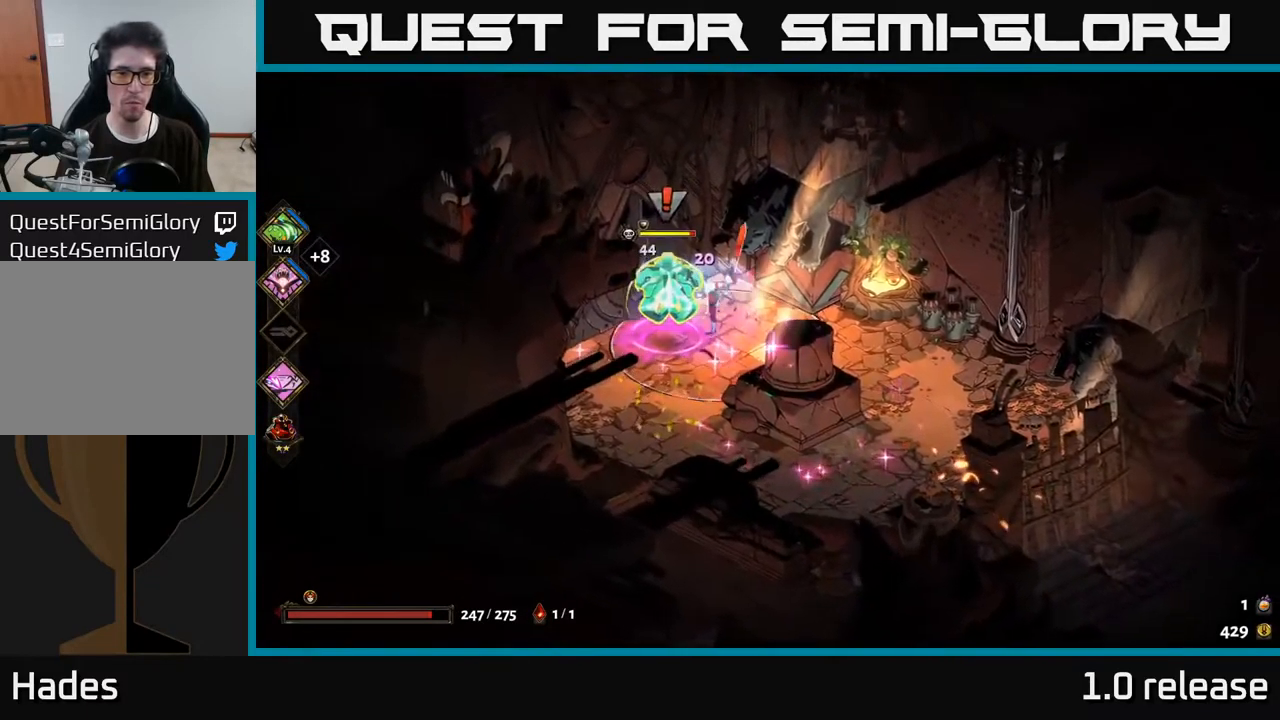
{"buttons": ["A", "X"], "left_stick": "down-left", "right_stick": "center", "events": [[250, "A", "down"], [267, "left_stick", "down-left"], [284, "X", "down"], [367, "X", "up"], [400, "A", "up"], [417, "A", "down"], [450, "X", "down"]]}
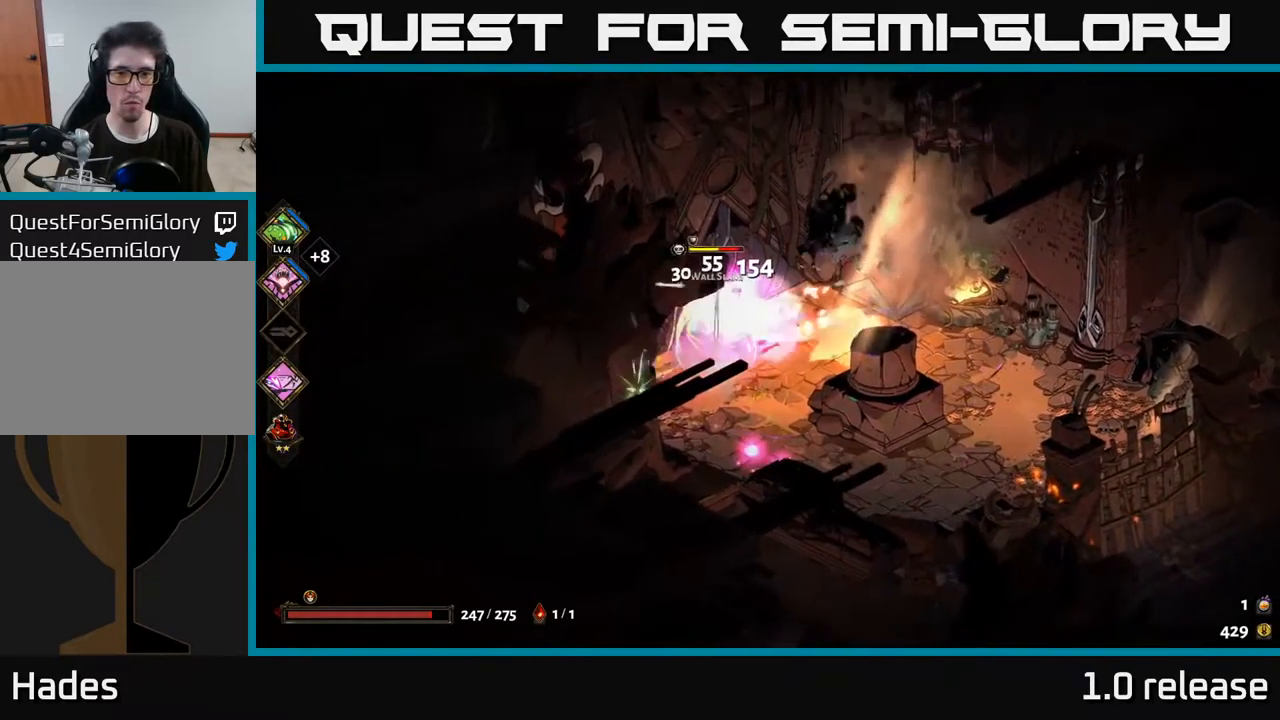
{"buttons": [], "left_stick": "down-right", "right_stick": "center", "events": [[17, "X", "up"], [34, "left_stick", "up-right"], [50, "A", "up"], [84, "A", "down"], [100, "X", "down"], [167, "A", "up"], [184, "X", "up"], [234, "X", "down"], [300, "A", "down"], [317, "X", "up"], [317, "left_stick", "down"], [417, "X", "down"], [417, "left_stick", "down-right"], [434, "A", "up"], [467, "X", "up"]]}
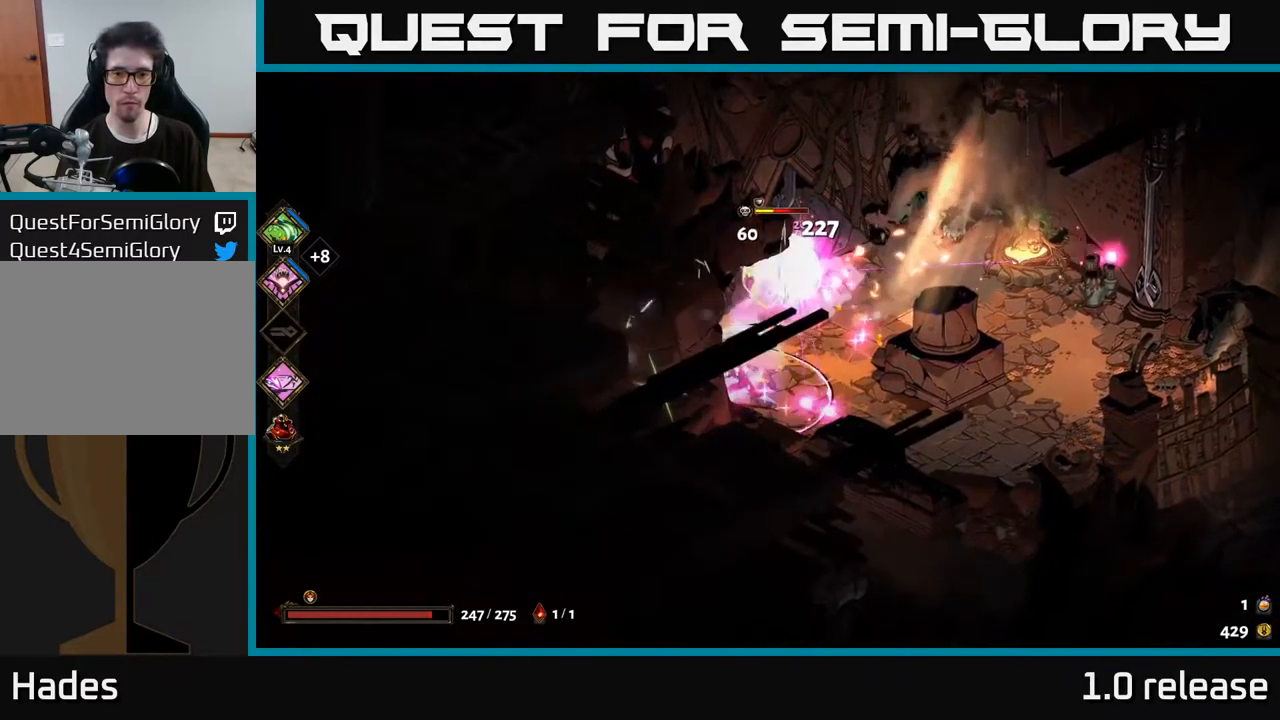
{"buttons": [], "left_stick": "right", "right_stick": "center", "events": [[84, "A", "down"], [200, "A", "up"], [200, "left_stick", "right"], [267, "A", "down"], [367, "A", "up"]]}